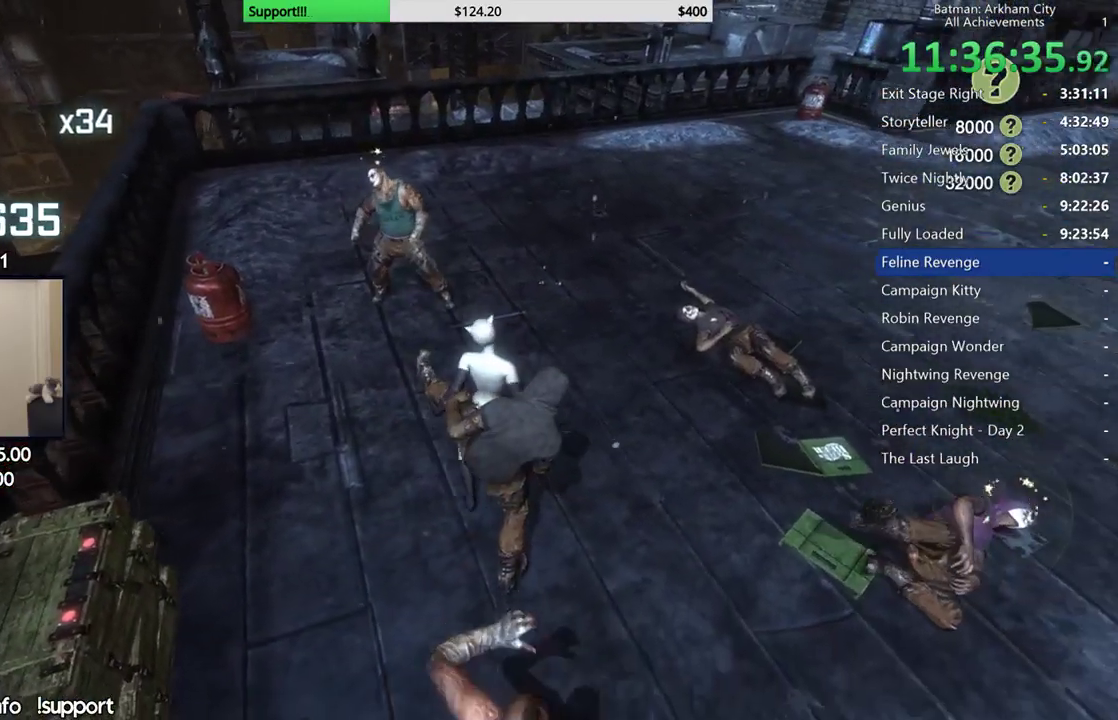
Gameplay with a controller (Xbox layout); each line is a JSON object with the inputs held at the frame after it. "button_events" lists button changes between this image and that frame as [ms after this image, input, new state], when the widget could be followed in between (sticks are given only as held states). This document gives stick clicks only as held states, not as events. Not read: L2 R2 START.
{"buttons": [], "left_stick": "up", "right_stick": "left", "button_events": []}
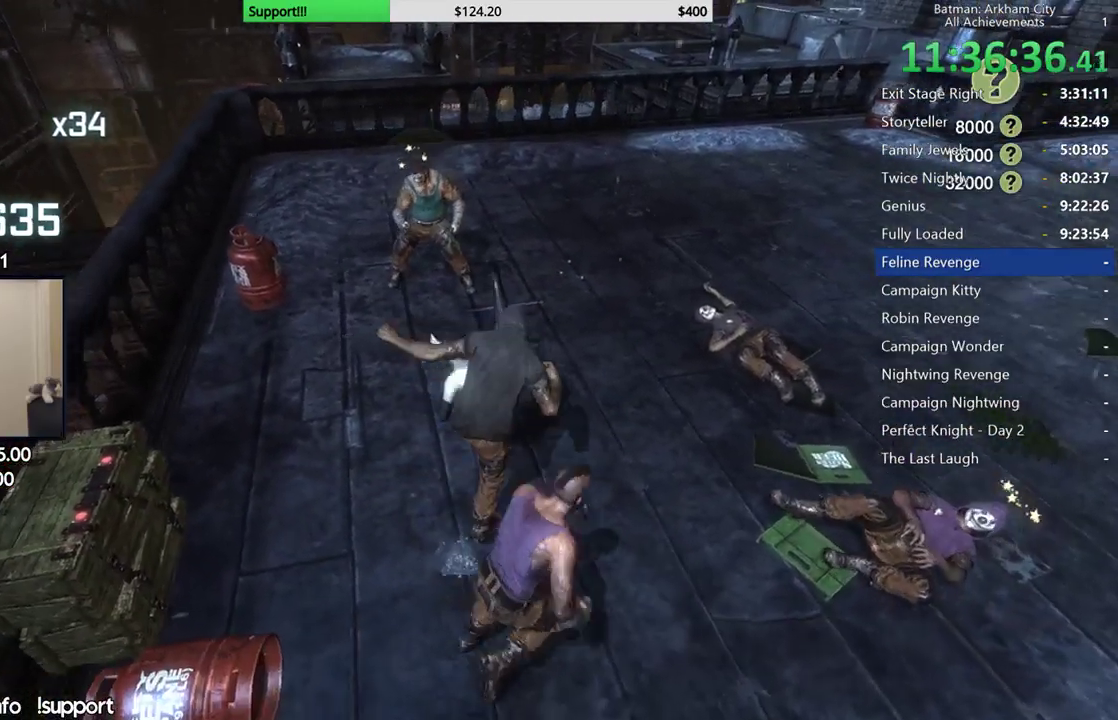
{"buttons": [], "left_stick": "up", "right_stick": "center", "button_events": []}
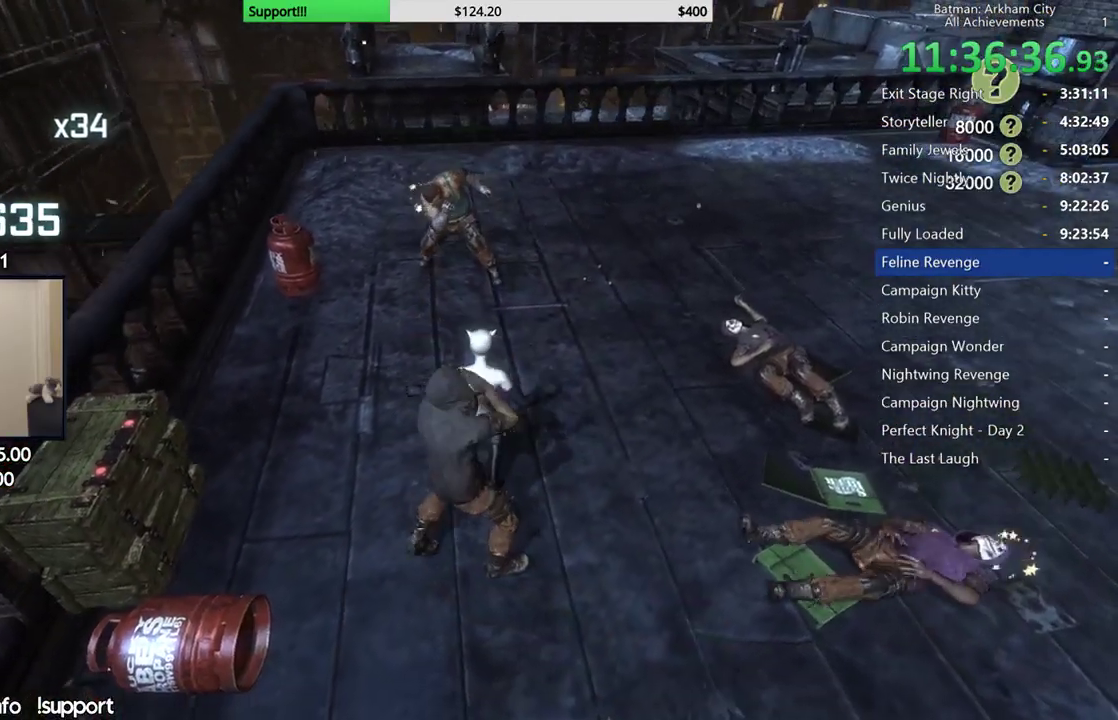
{"buttons": [], "left_stick": "up", "right_stick": "center", "button_events": [[400, "X", "down"], [500, "X", "up"]]}
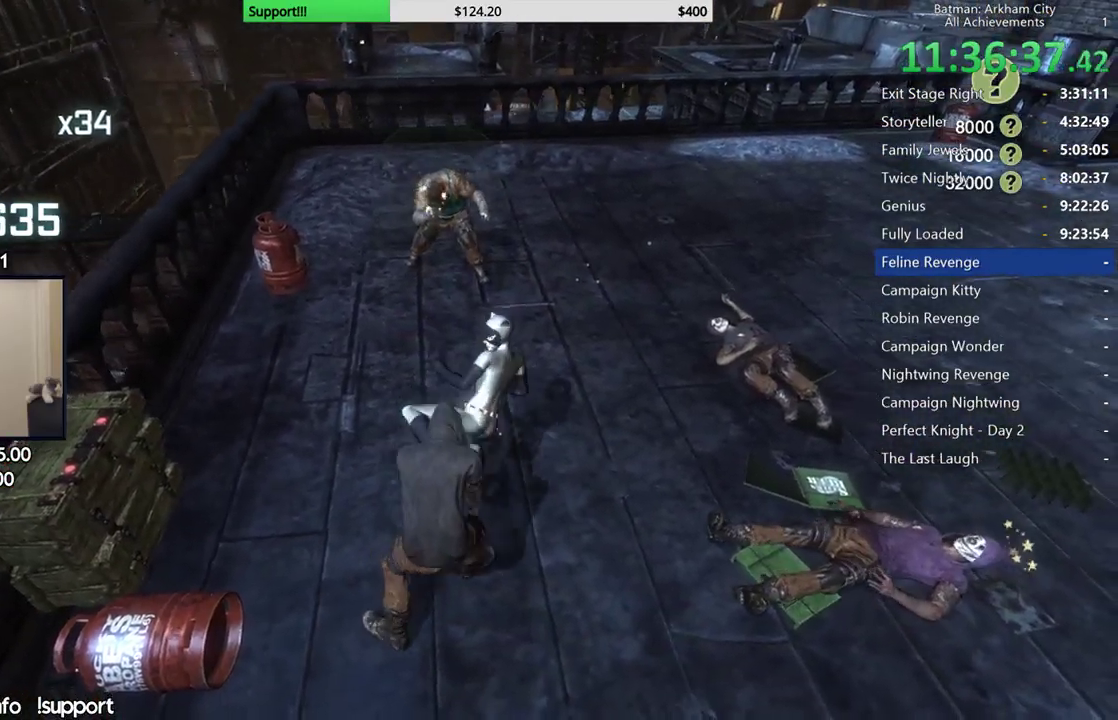
{"buttons": [], "left_stick": "up", "right_stick": "center", "button_events": [[233, "X", "down"], [333, "X", "up"], [383, "X", "down"], [500, "X", "up"]]}
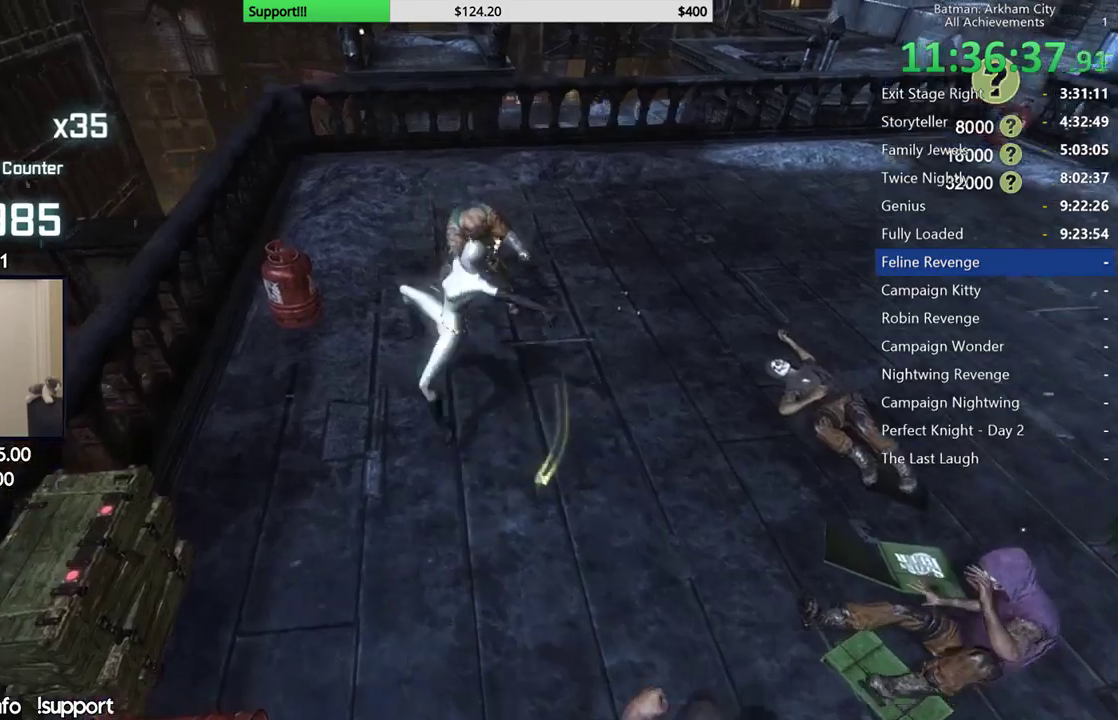
{"buttons": ["X"], "left_stick": "center", "right_stick": "right", "button_events": [[183, "X", "down"], [250, "X", "up"], [350, "X", "down"], [417, "X", "up"], [500, "X", "down"]]}
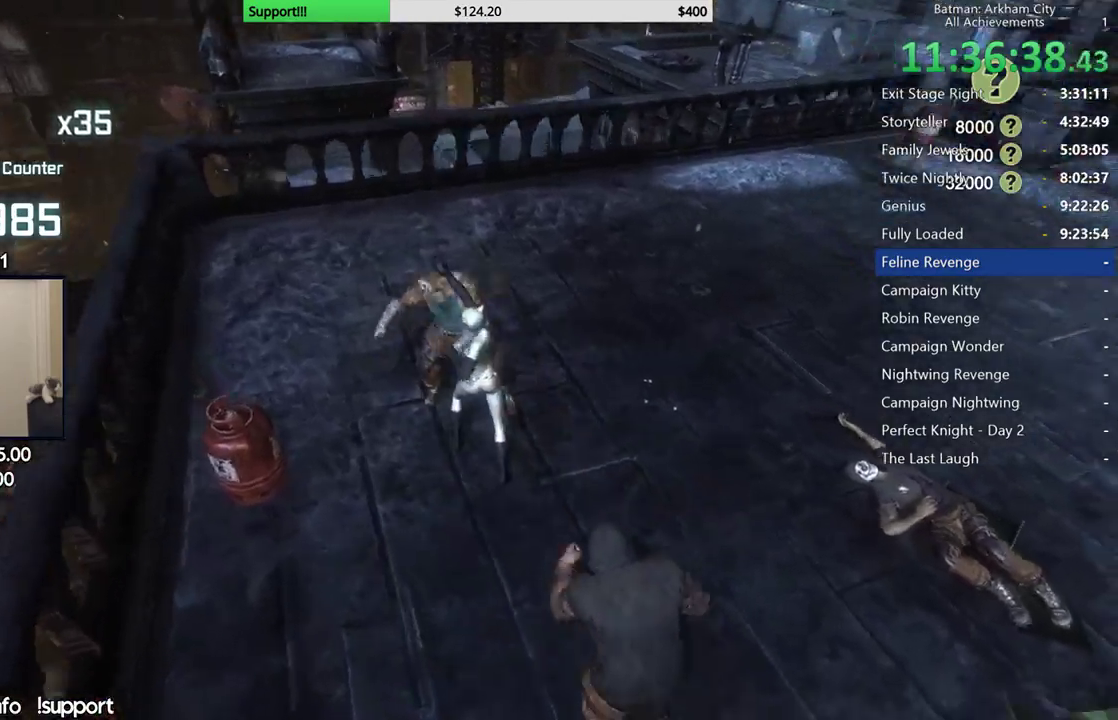
{"buttons": ["Y"], "left_stick": "center", "right_stick": "center", "button_events": [[83, "X", "up"], [150, "X", "down"], [217, "X", "up"], [283, "X", "down"], [383, "X", "up"], [500, "Y", "down"]]}
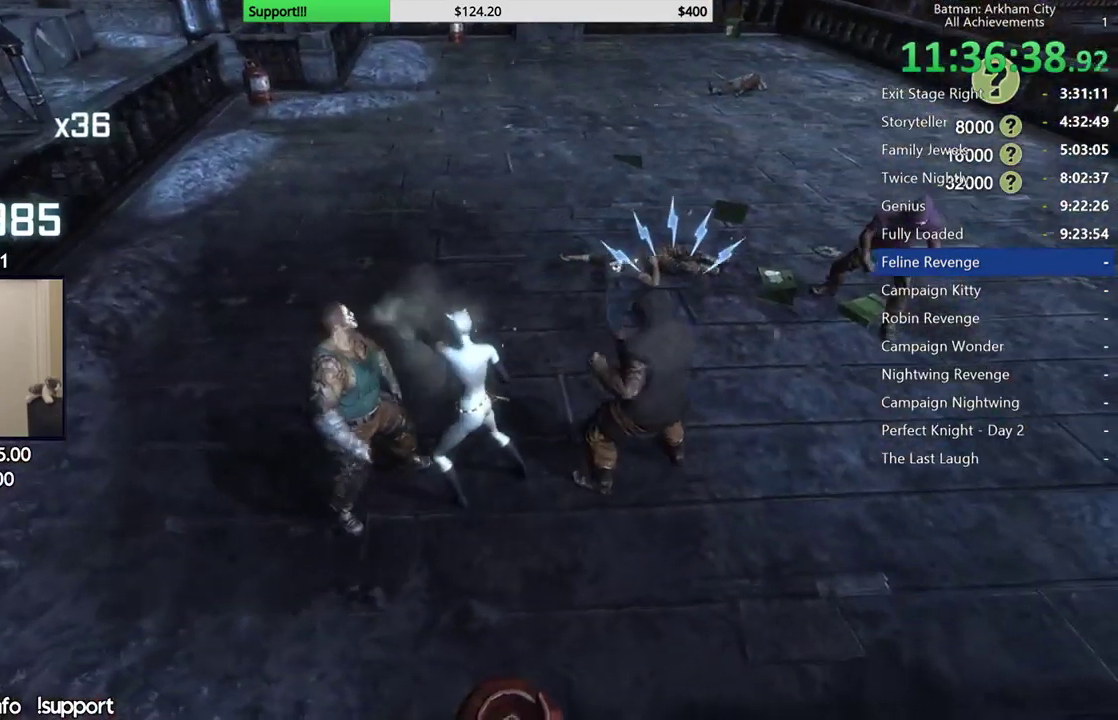
{"buttons": [], "left_stick": "center", "right_stick": "center", "button_events": [[67, "Y", "up"], [133, "Y", "down"], [233, "Y", "up"], [283, "Y", "down"], [383, "Y", "up"]]}
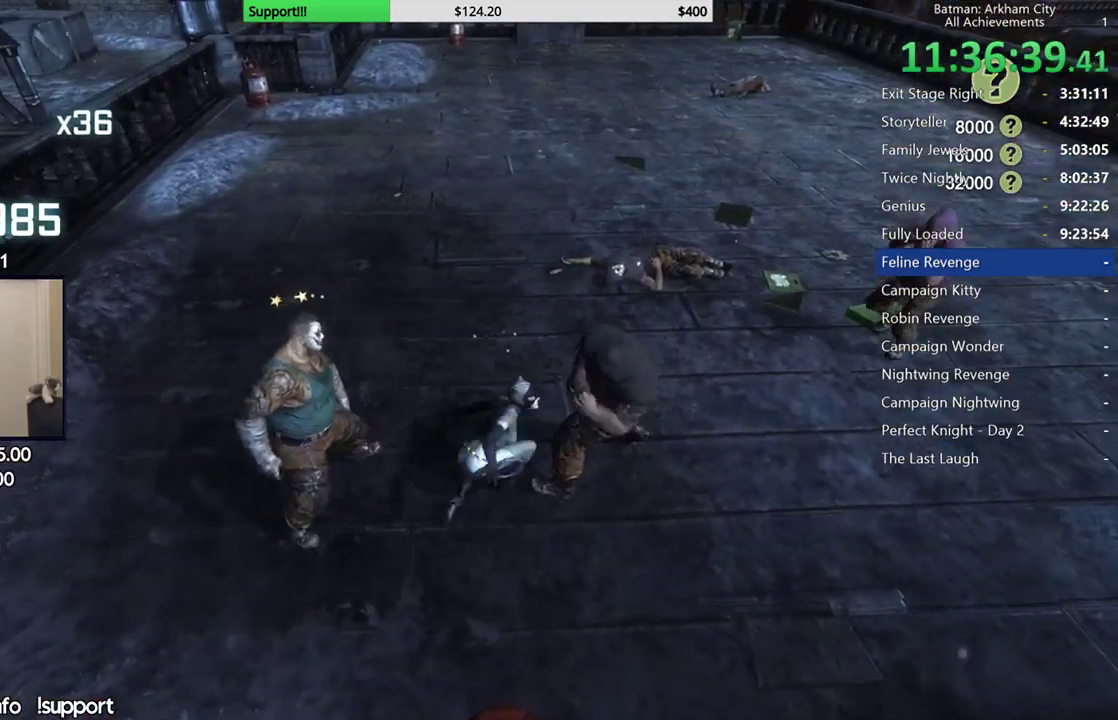
{"buttons": [], "left_stick": "up-left", "right_stick": "center", "button_events": []}
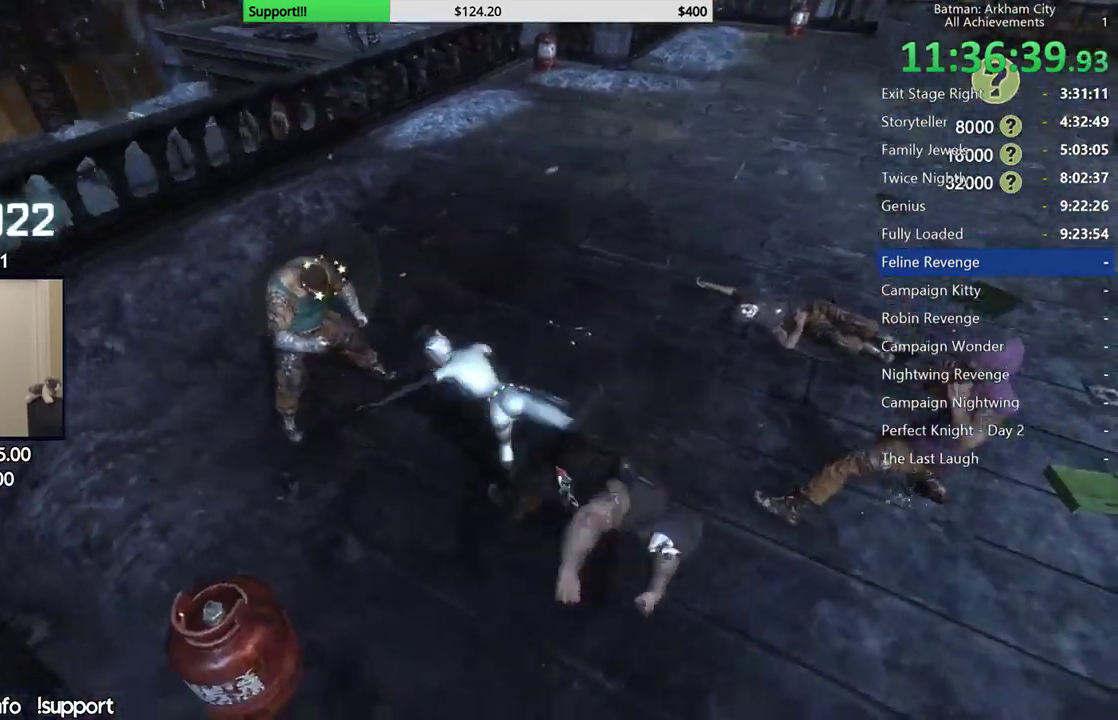
{"buttons": ["X"], "left_stick": "up-left", "right_stick": "center", "button_events": [[383, "X", "down"]]}
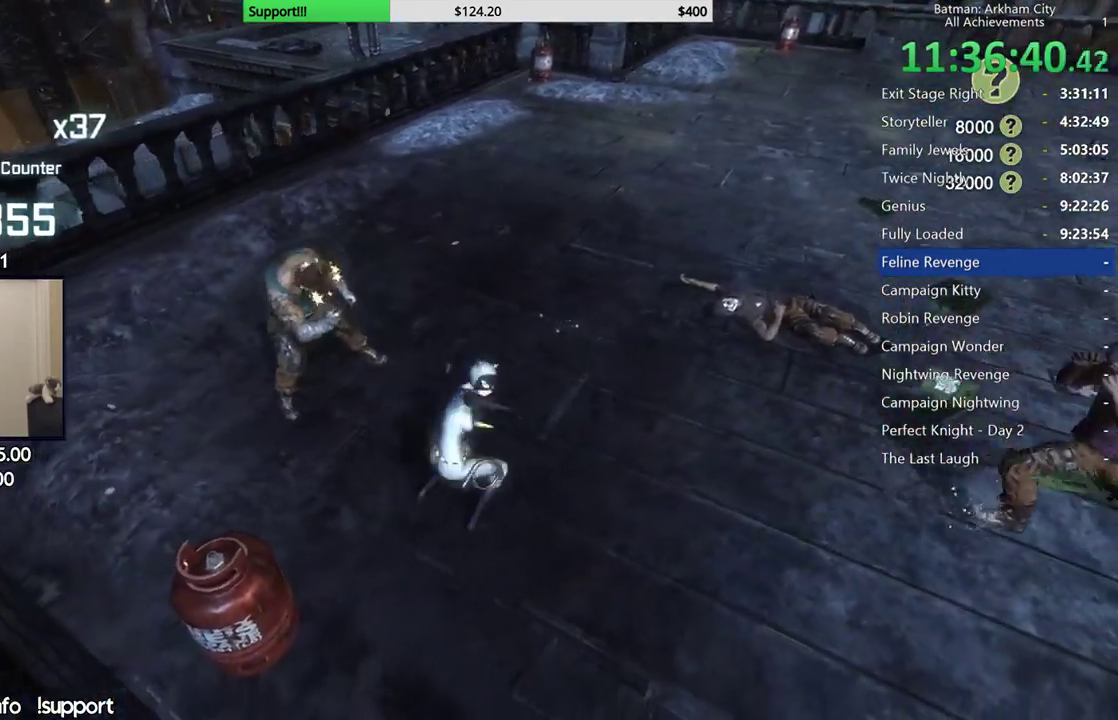
{"buttons": [], "left_stick": "center", "right_stick": "center", "button_events": [[17, "X", "up"], [183, "X", "down"], [283, "X", "up"], [350, "X", "down"], [467, "X", "up"]]}
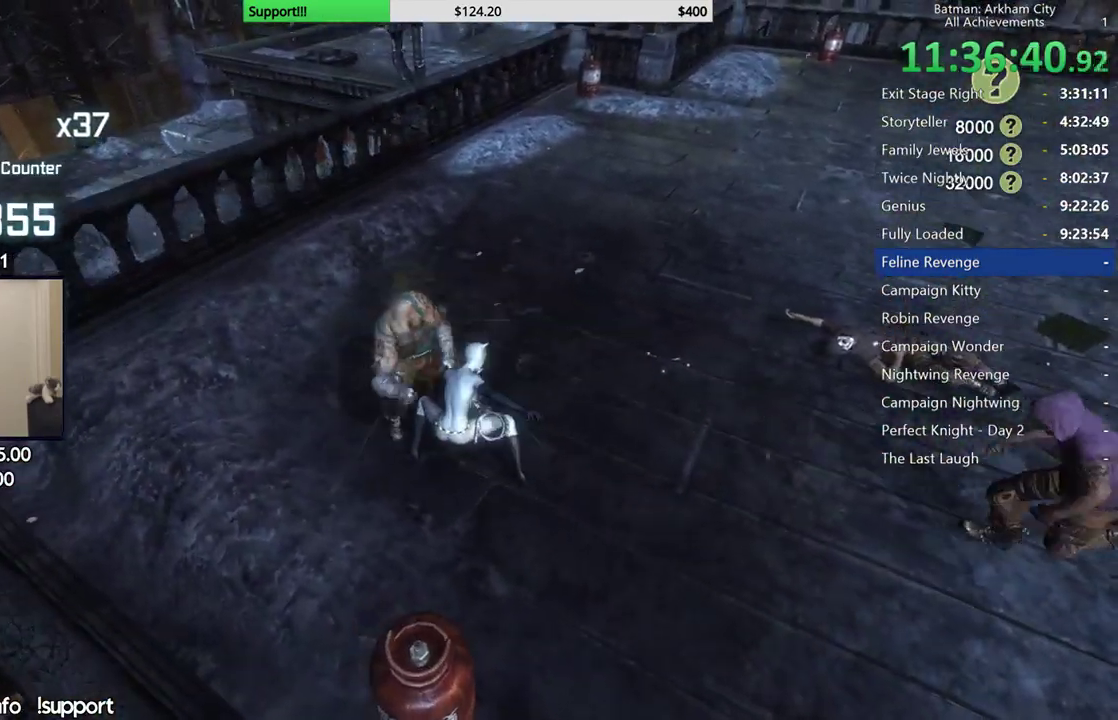
{"buttons": [], "left_stick": "center", "right_stick": "center", "button_events": [[33, "X", "down"], [117, "X", "up"], [183, "X", "down"], [283, "X", "up"], [367, "X", "down"], [450, "X", "up"]]}
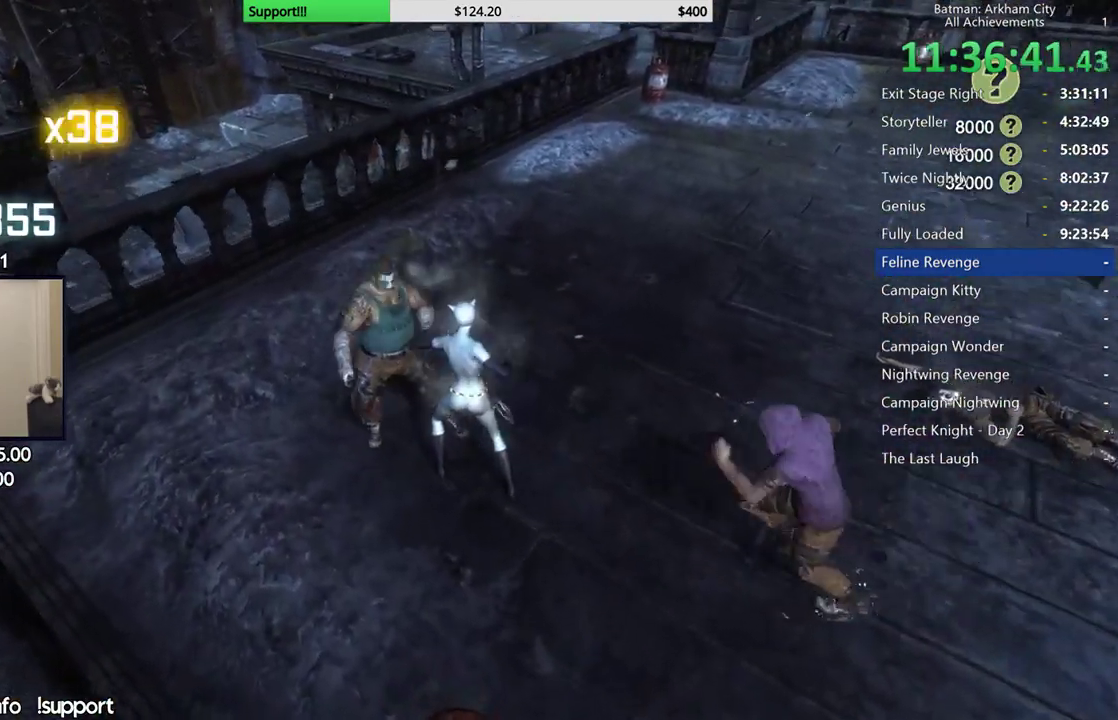
{"buttons": [], "left_stick": "center", "right_stick": "center", "button_events": [[33, "X", "down"], [83, "X", "up"], [167, "X", "down"], [250, "X", "up"], [300, "X", "down"], [400, "X", "up"]]}
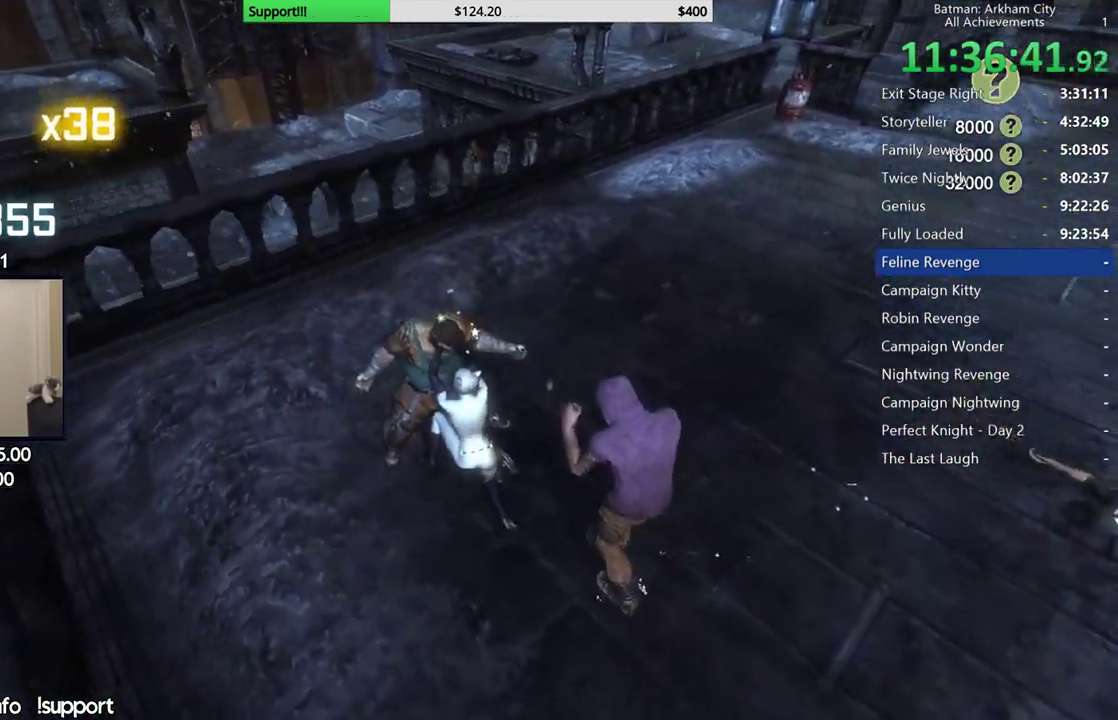
{"buttons": [], "left_stick": "center", "right_stick": "right", "button_events": []}
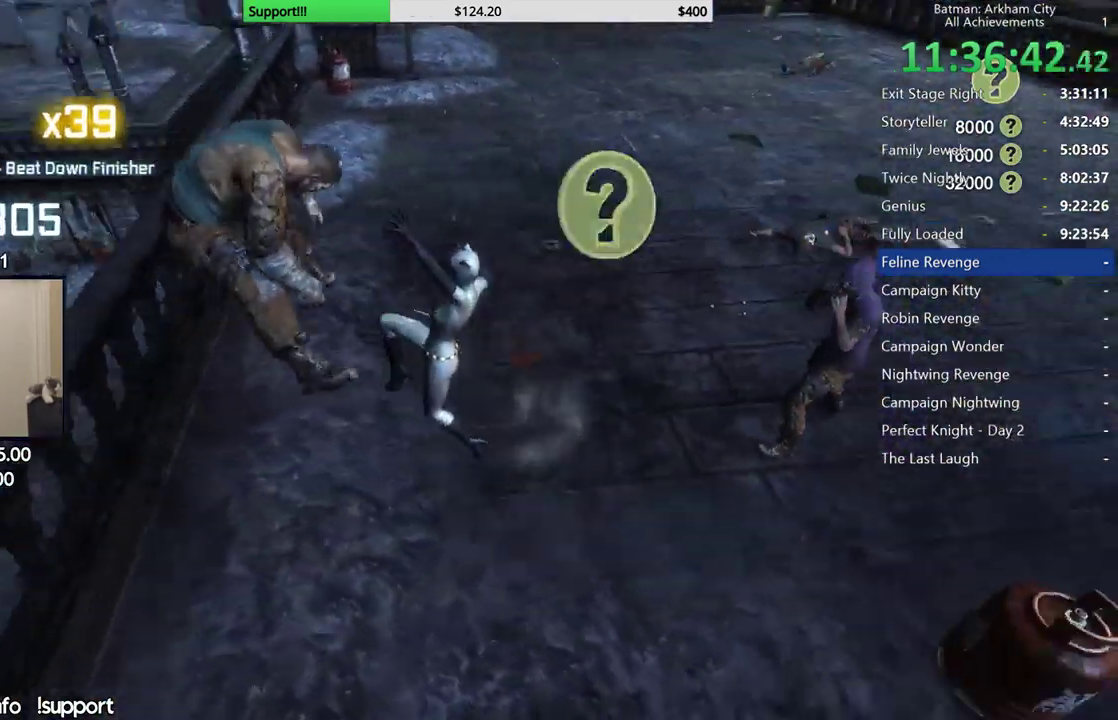
{"buttons": ["X"], "left_stick": "up", "right_stick": "center", "button_events": [[467, "X", "down"]]}
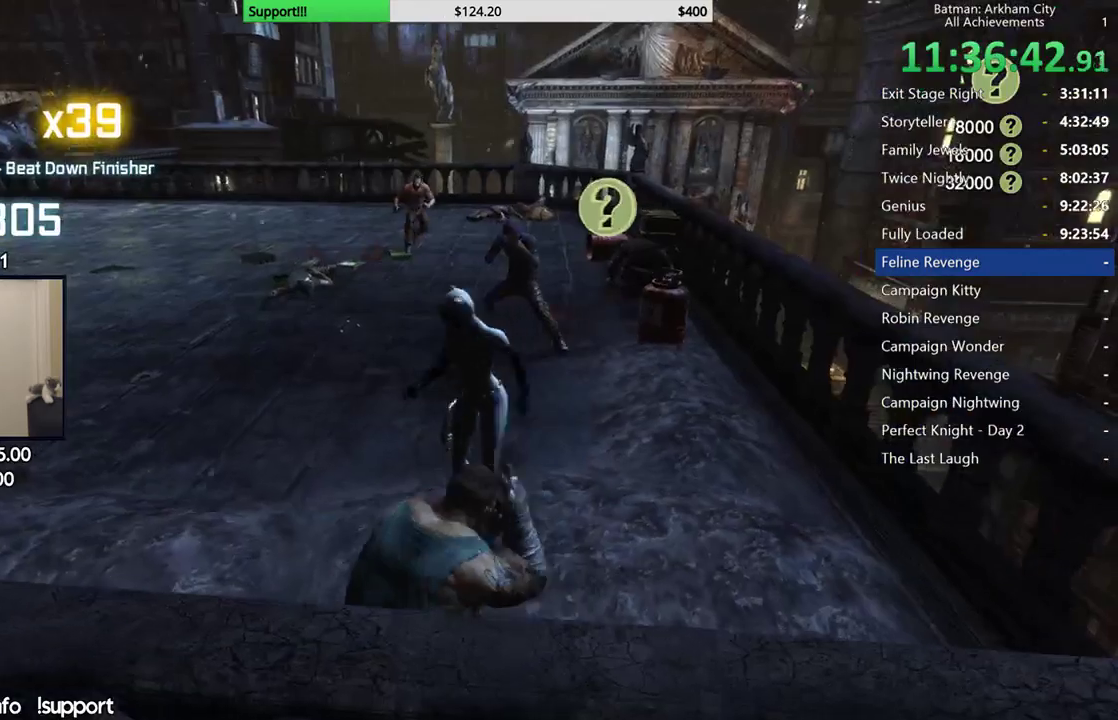
{"buttons": [], "left_stick": "up", "right_stick": "center", "button_events": [[100, "X", "up"]]}
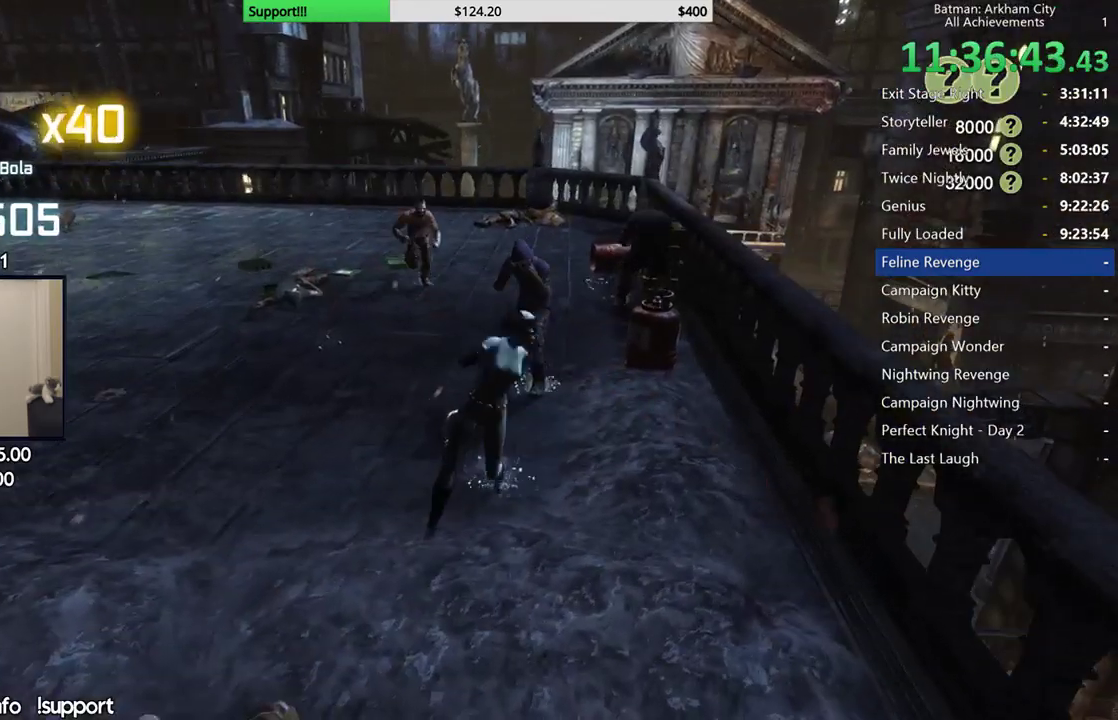
{"buttons": [], "left_stick": "up", "right_stick": "center", "button_events": [[83, "X", "down"], [183, "X", "up"]]}
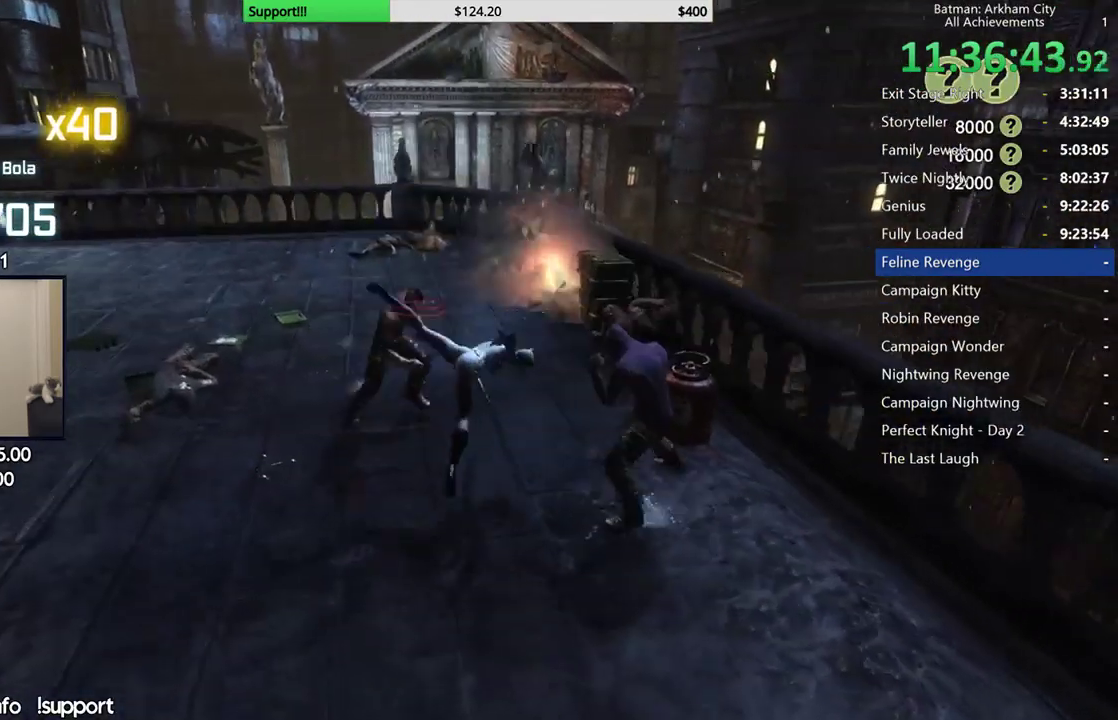
{"buttons": ["Y"], "left_stick": "right", "right_stick": "center", "button_events": [[500, "Y", "down"]]}
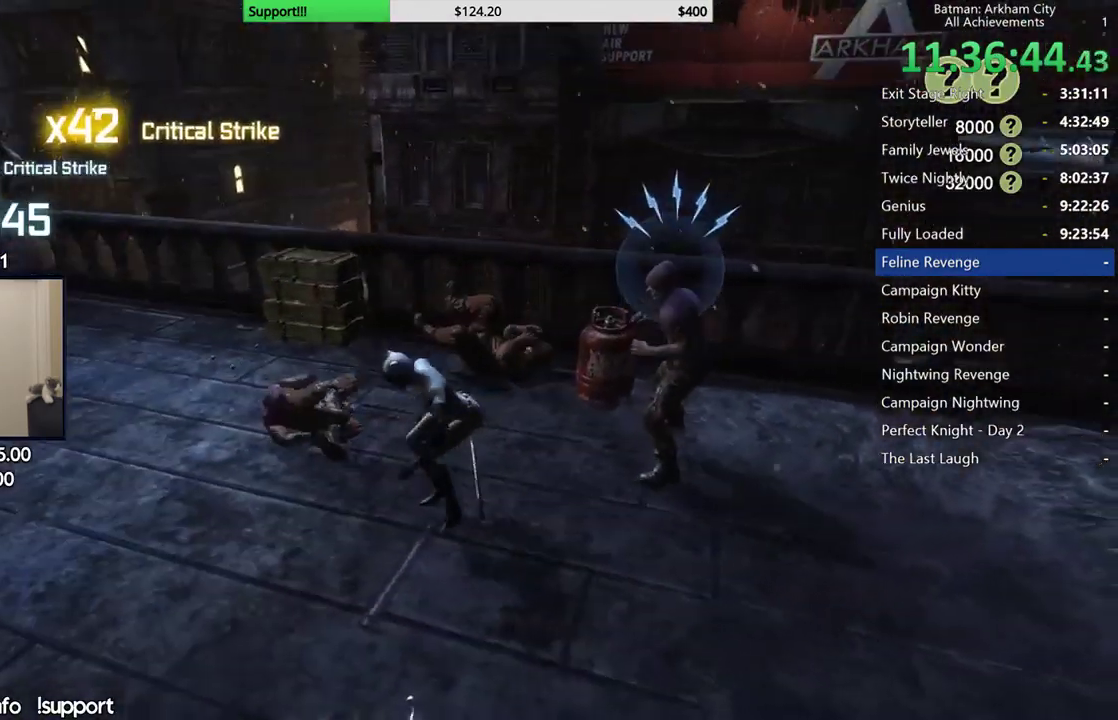
{"buttons": [], "left_stick": "center", "right_stick": "right", "button_events": [[133, "Y", "up"]]}
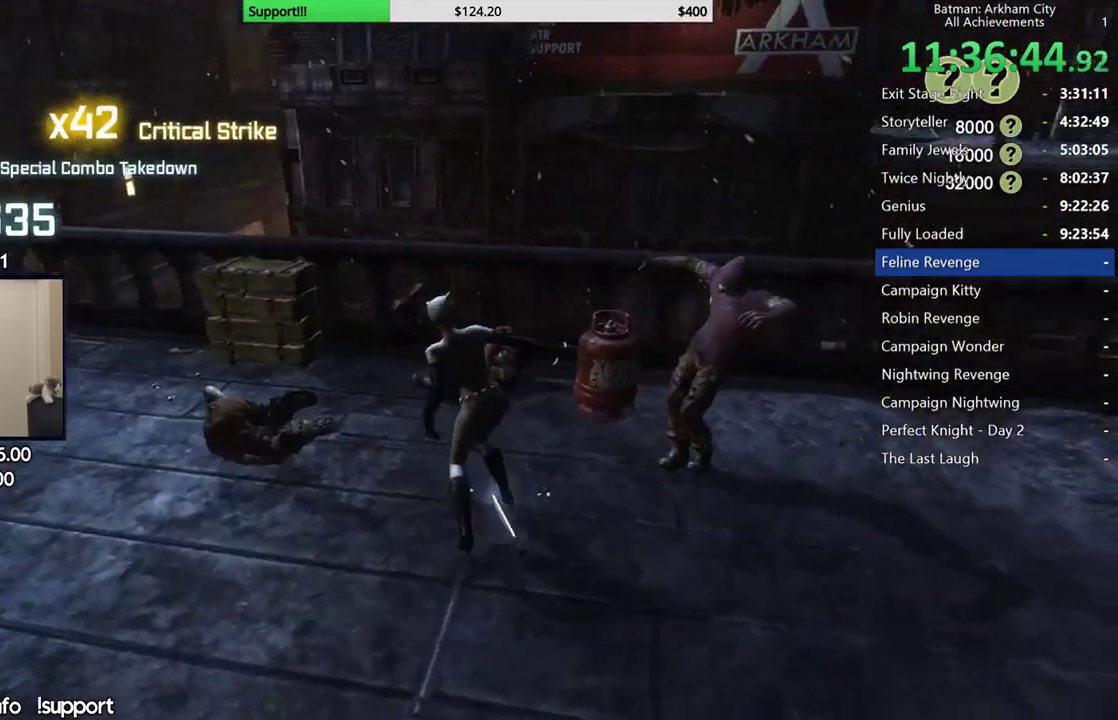
{"buttons": [], "left_stick": "center", "right_stick": "center", "button_events": []}
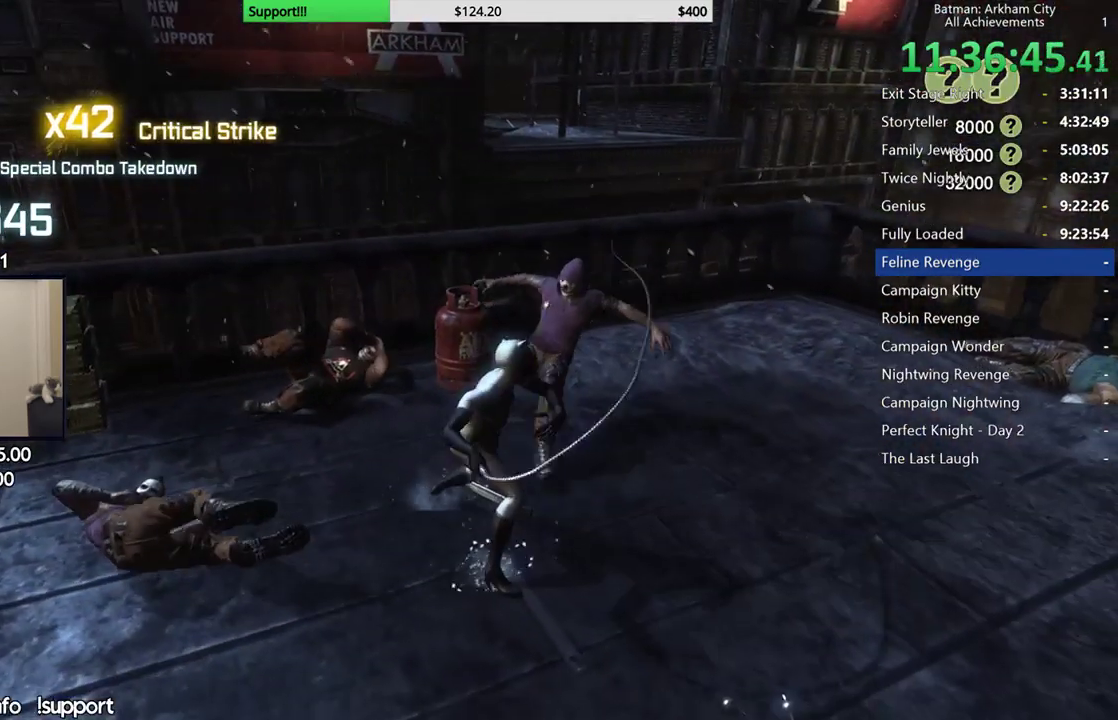
{"buttons": ["Y"], "left_stick": "center", "right_stick": "center", "button_events": [[117, "Y", "down"], [217, "Y", "up"], [283, "Y", "down"], [383, "Y", "up"], [450, "Y", "down"]]}
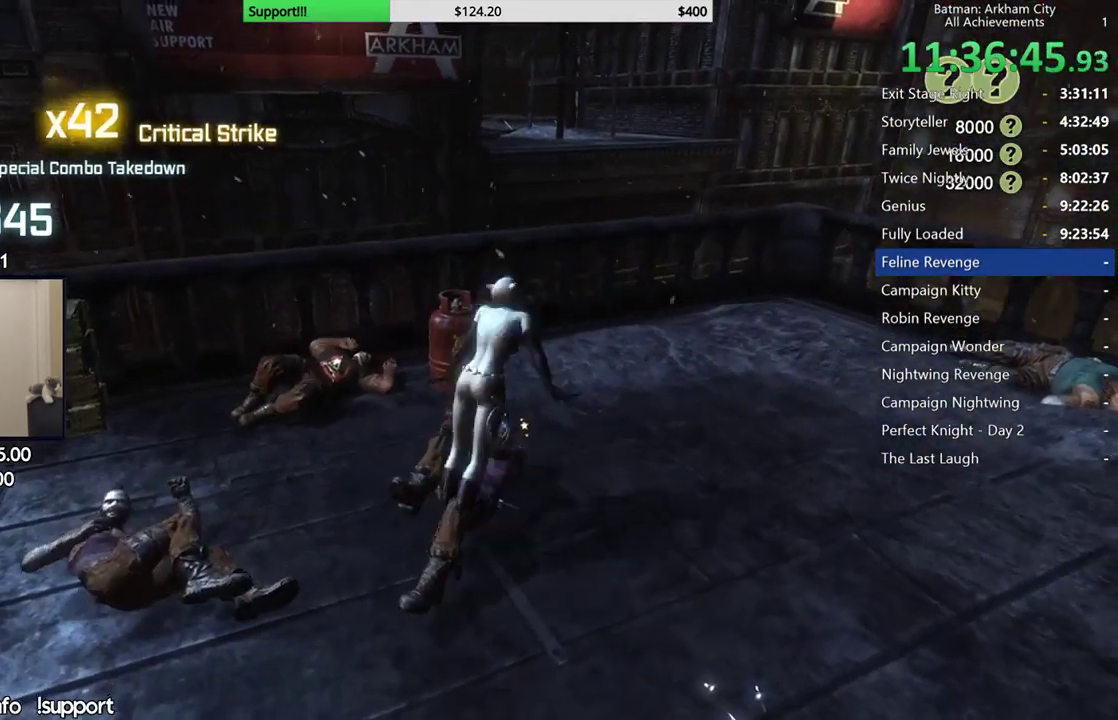
{"buttons": [], "left_stick": "center", "right_stick": "down-left", "button_events": [[50, "Y", "up"]]}
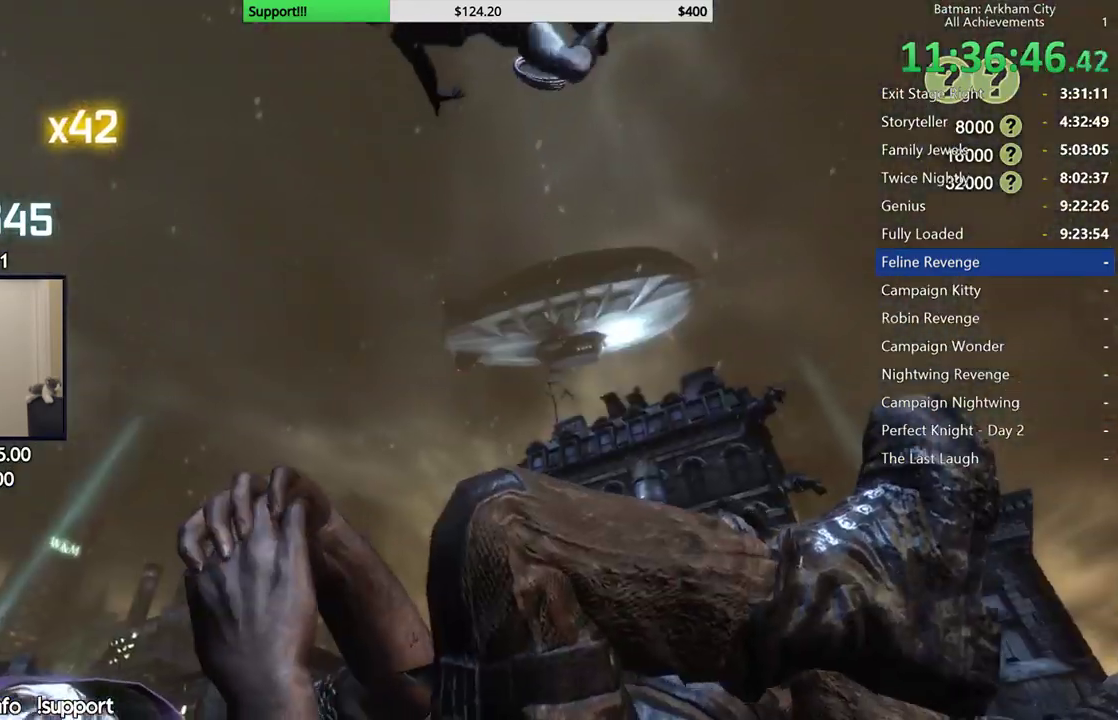
{"buttons": [], "left_stick": "center", "right_stick": "center", "button_events": [[317, "A", "down"], [467, "A", "up"]]}
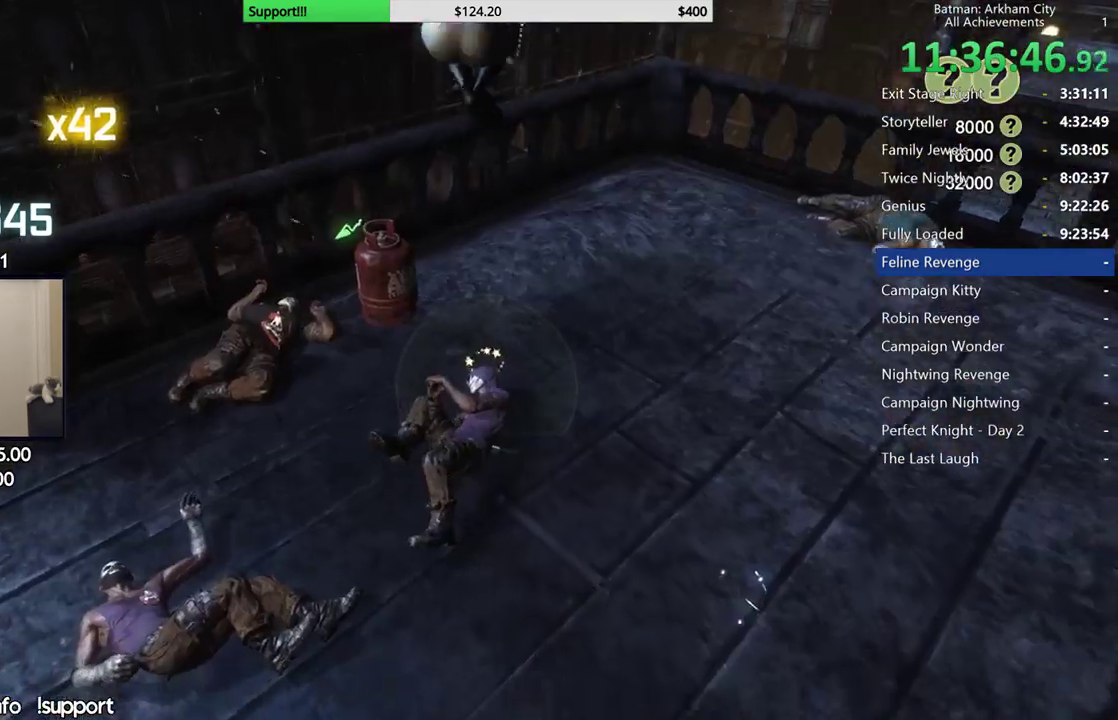
{"buttons": [], "left_stick": "center", "right_stick": "left", "button_events": []}
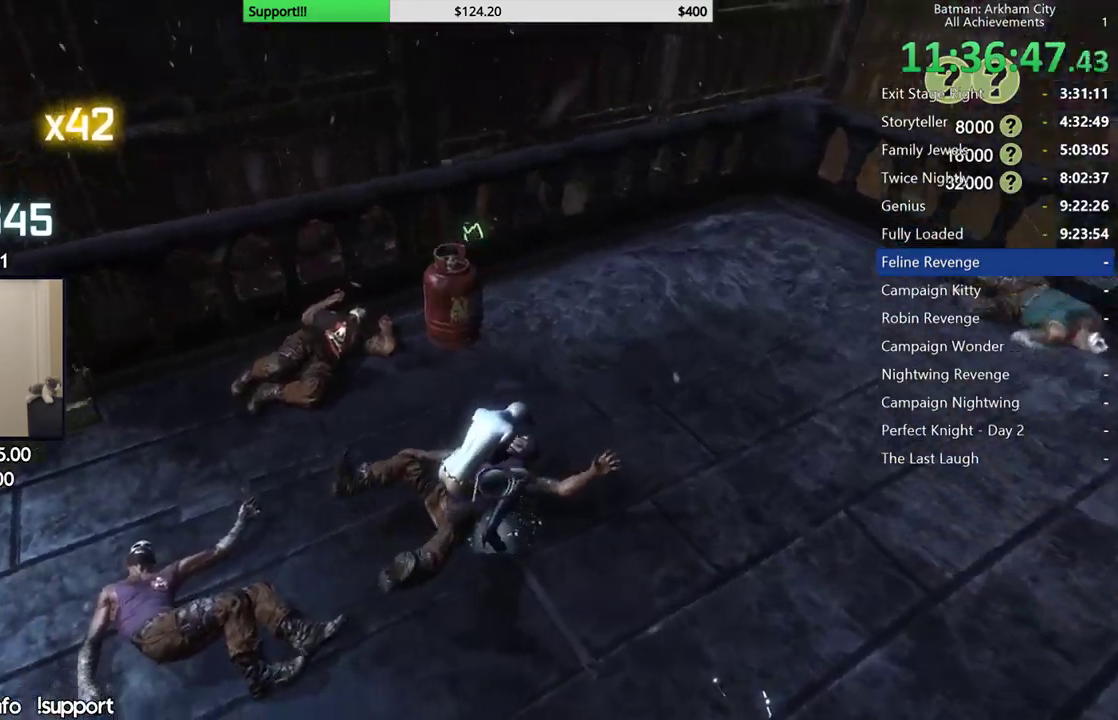
{"buttons": [], "left_stick": "center", "right_stick": "left", "button_events": []}
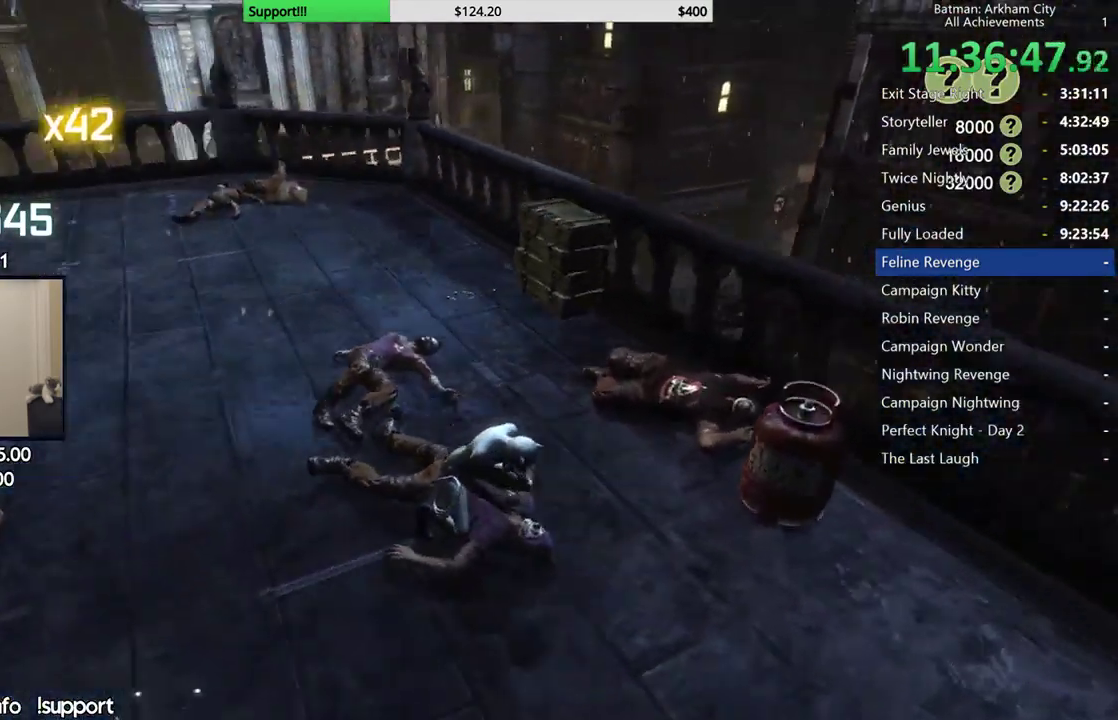
{"buttons": [], "left_stick": "up", "right_stick": "center", "button_events": []}
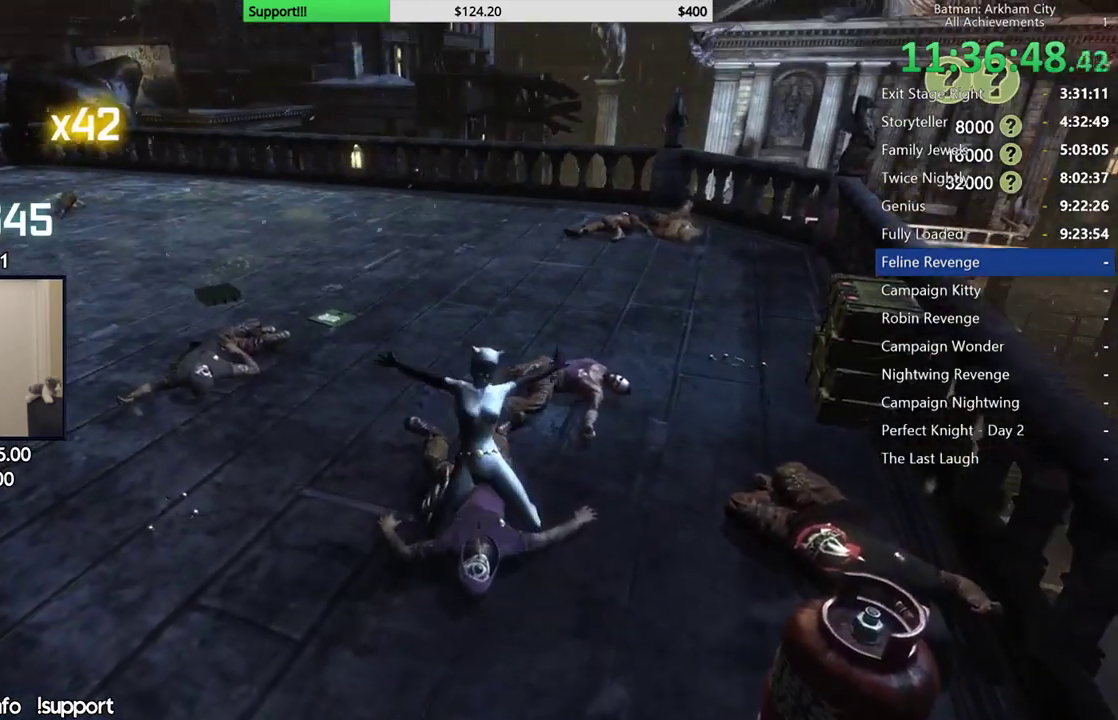
{"buttons": [], "left_stick": "up", "right_stick": "center", "button_events": [[83, "A", "down"], [150, "A", "up"], [233, "A", "down"], [300, "A", "up"], [367, "A", "down"], [467, "A", "up"]]}
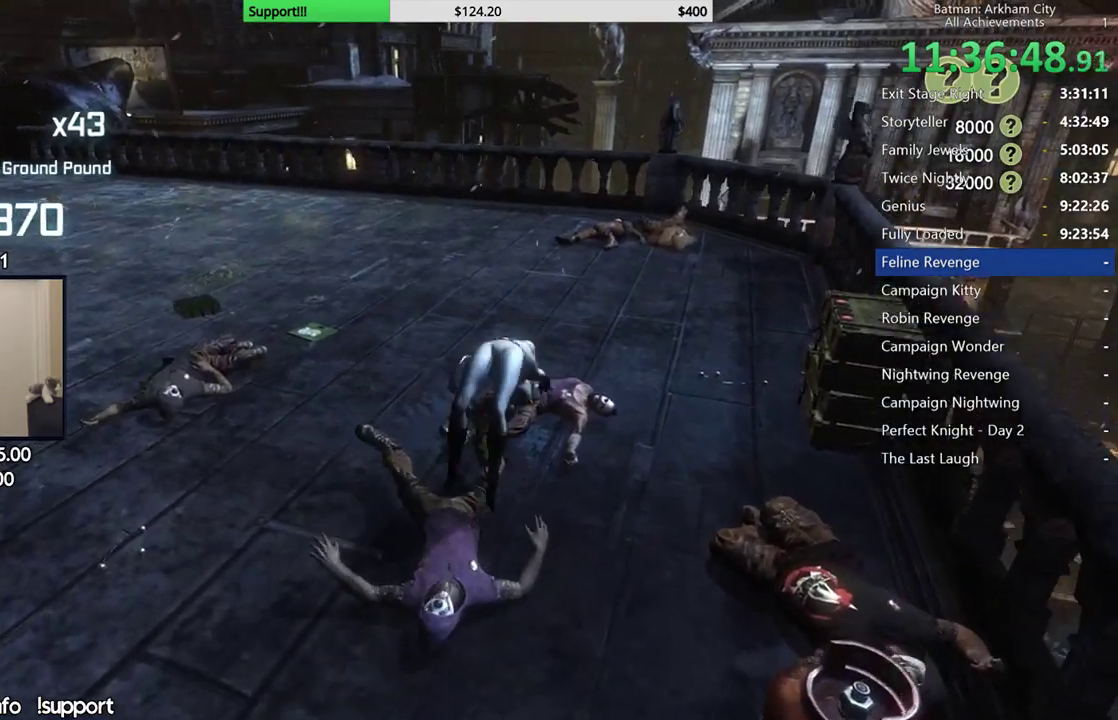
{"buttons": [], "left_stick": "up", "right_stick": "up-left", "button_events": []}
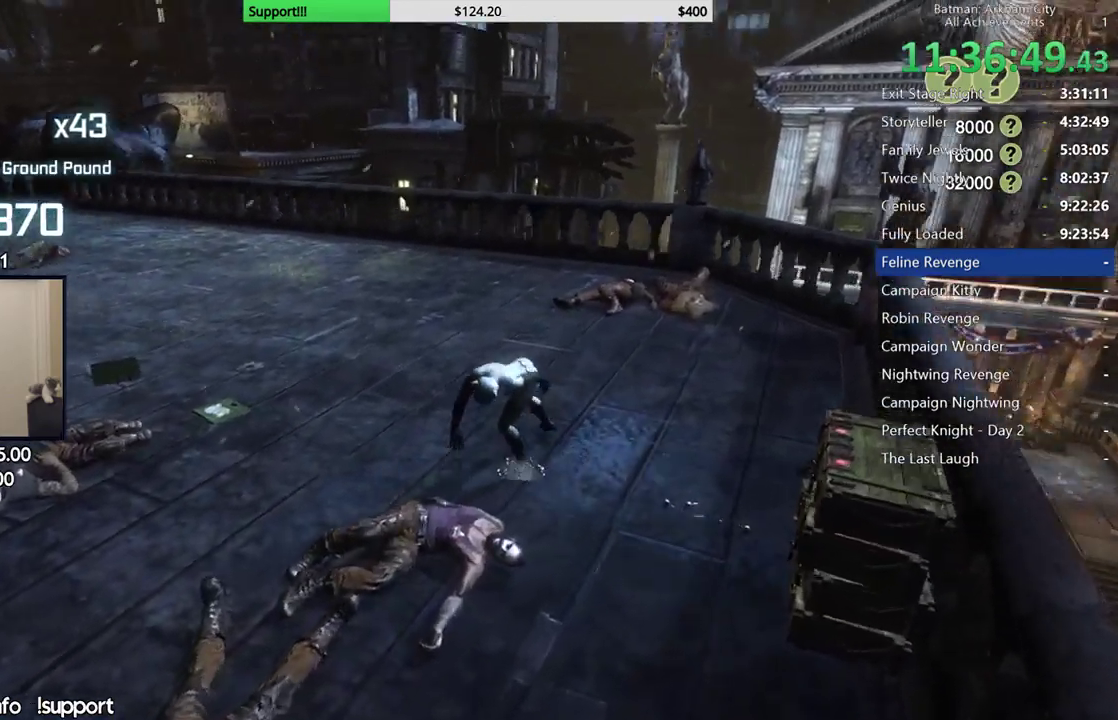
{"buttons": ["A"], "left_stick": "up", "right_stick": "center", "button_events": [[83, "A", "down"], [183, "A", "up"], [250, "A", "down"], [333, "A", "up"], [400, "A", "down"]]}
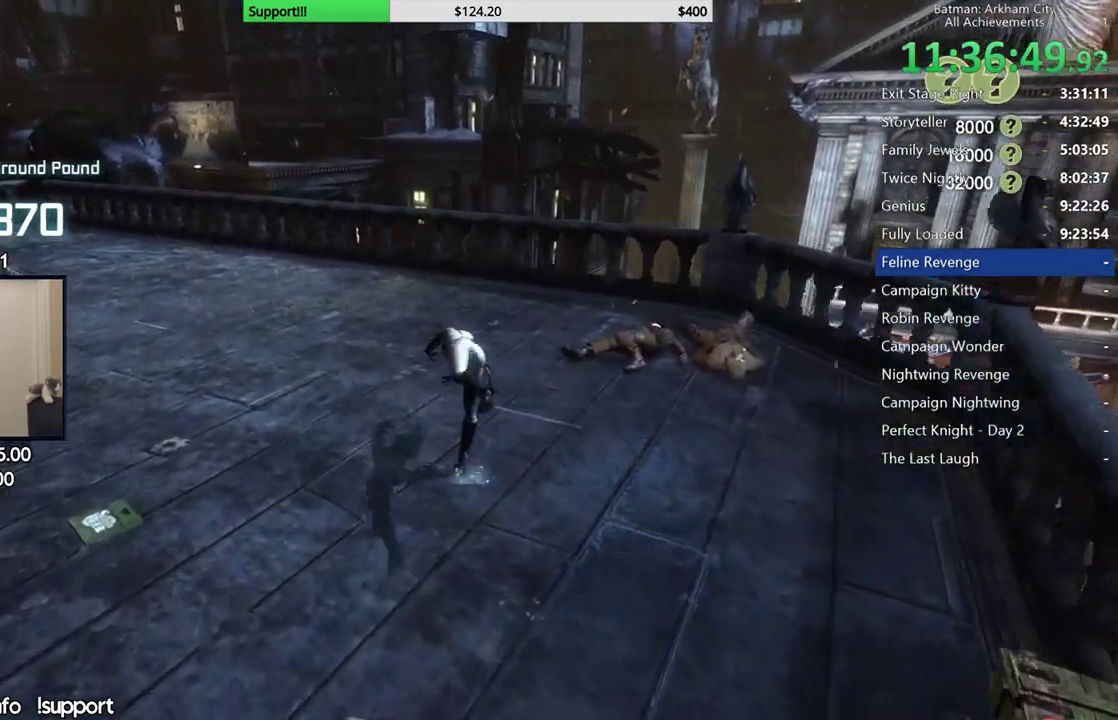
{"buttons": [], "left_stick": "up", "right_stick": "up-left", "button_events": [[17, "A", "up"]]}